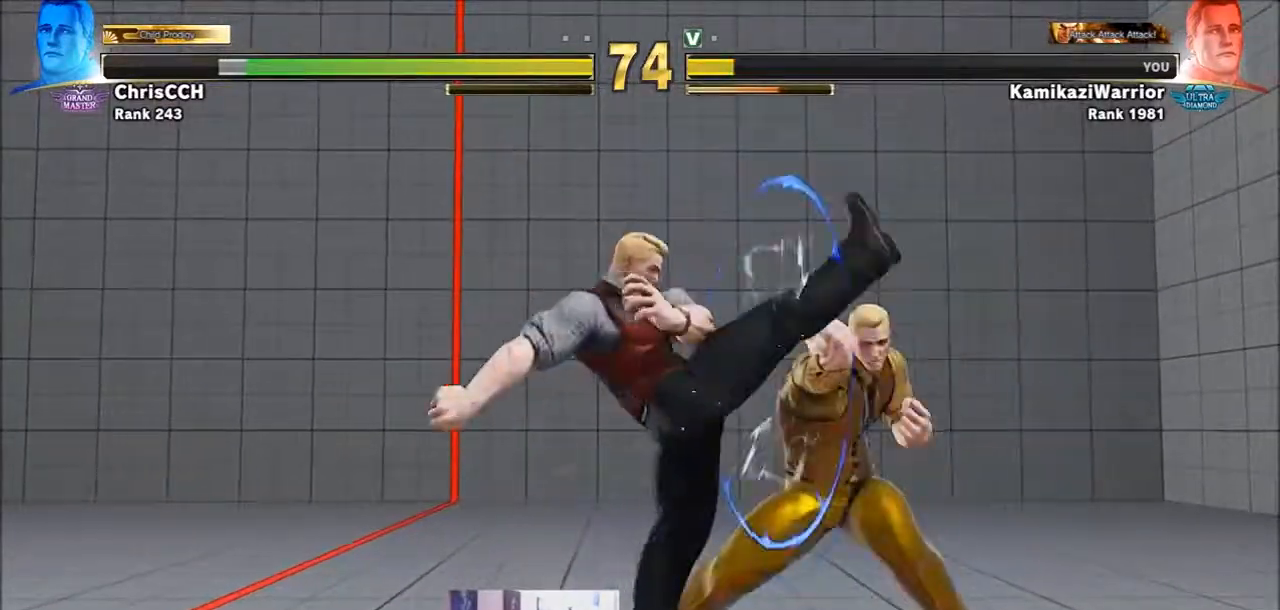
Gameplay with a controller (arcade stick); each line is a JSON object with the inputs held at the frame after it (dt_ms = milliseconds from this image to that frame). "events" lists button and stick changes between this image and that frame as [ms after this image, input, new state], when the widget could be followed in between. Not read: L3 R3 SELECT.
{"dt_ms": 500, "buttons": [], "left_stick": "down-left", "events": [[100, "left_stick", "down-left"]]}
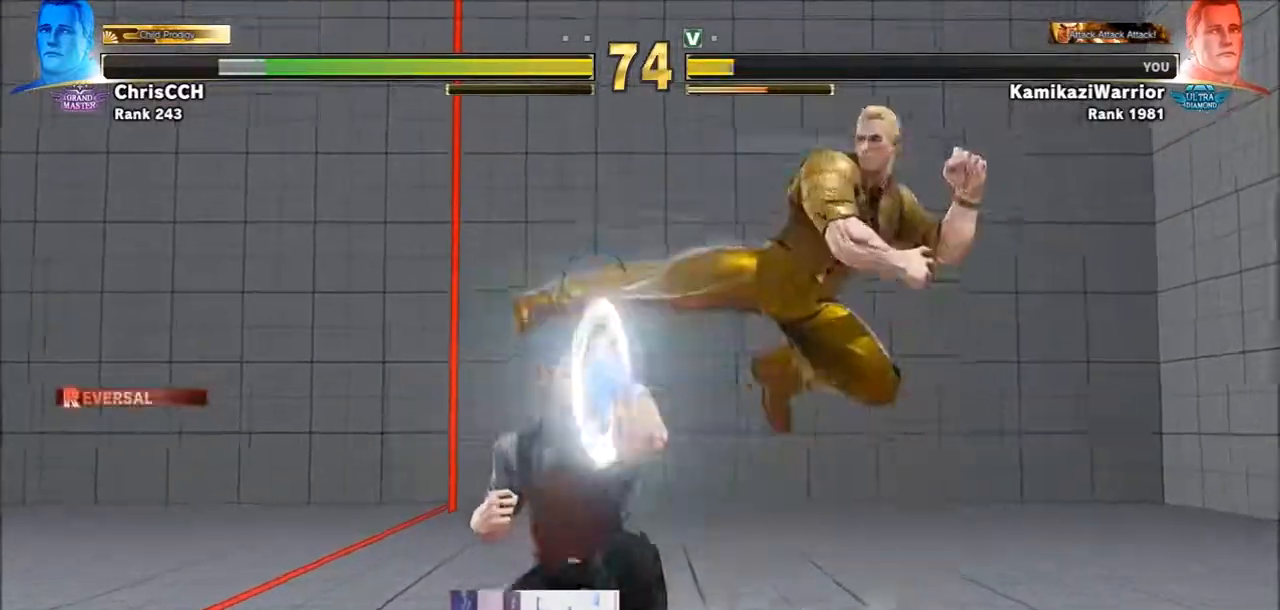
{"dt_ms": 500, "buttons": [], "left_stick": "right", "events": [[317, "left_stick", "center"], [367, "left_stick", "right"]]}
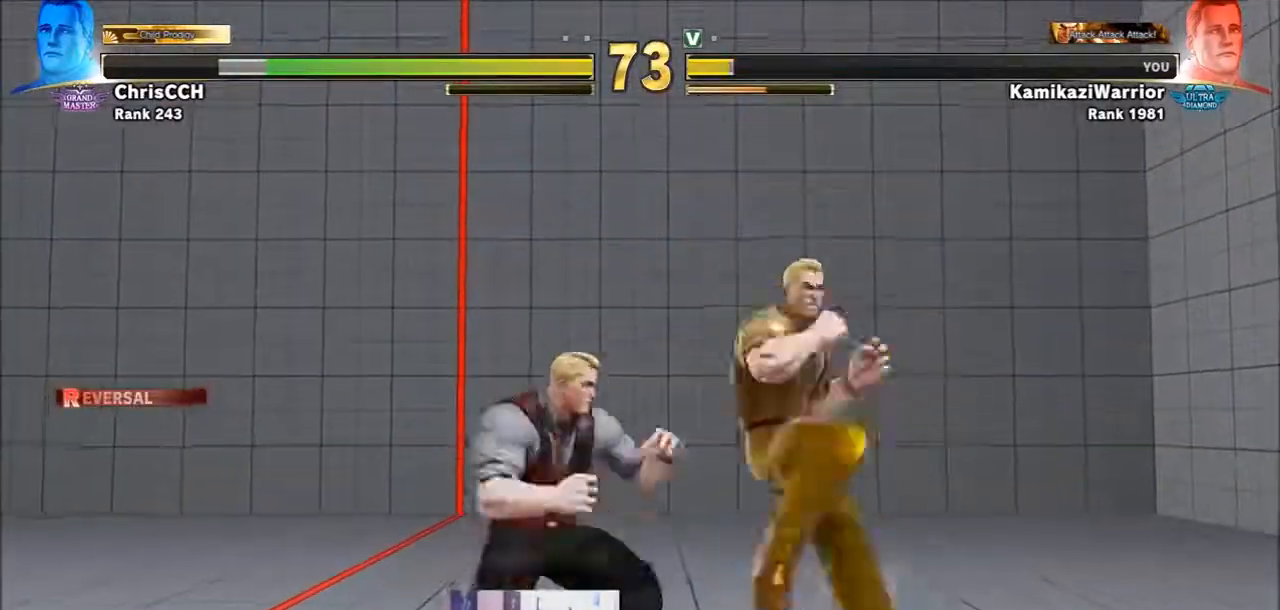
{"dt_ms": 500, "buttons": ["R1"], "left_stick": "center", "events": [[50, "R1", "down"], [167, "R1", "up"], [167, "left_stick", "center"], [250, "R1", "down"], [317, "L2", "down"], [367, "L2", "up"]]}
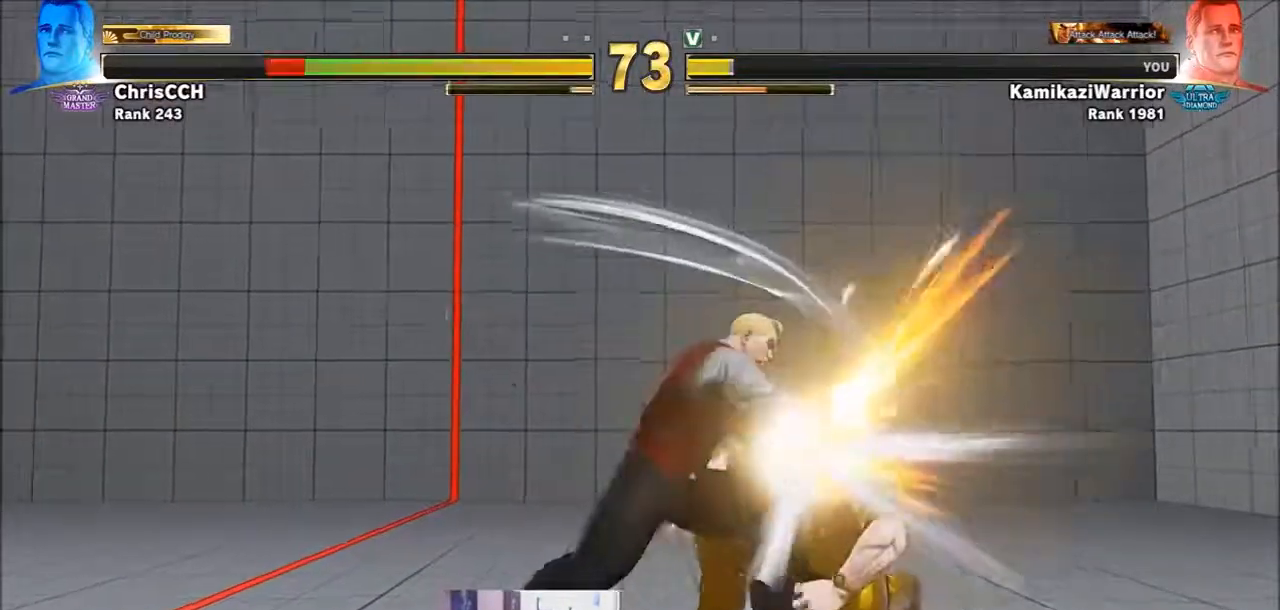
{"dt_ms": 500, "buttons": [], "left_stick": "center", "events": [[17, "R1", "up"]]}
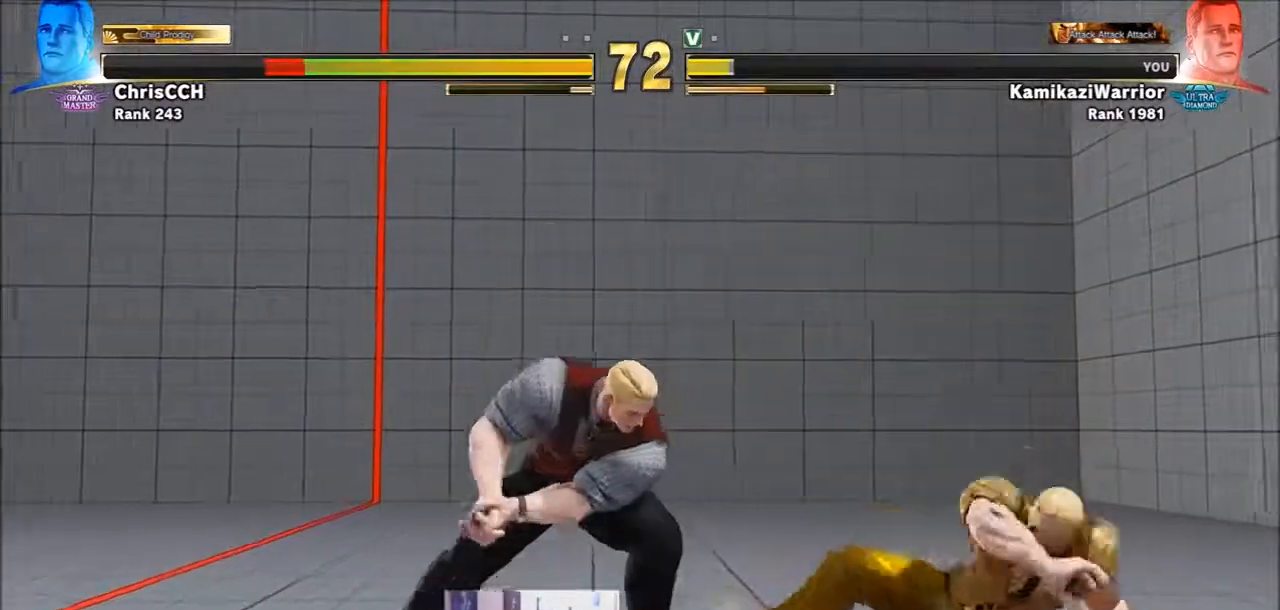
{"dt_ms": 500, "buttons": [], "left_stick": "left", "events": [[50, "left_stick", "right"], [100, "CROSS", "down"], [217, "left_stick", "center"], [283, "CROSS", "up"], [367, "left_stick", "left"]]}
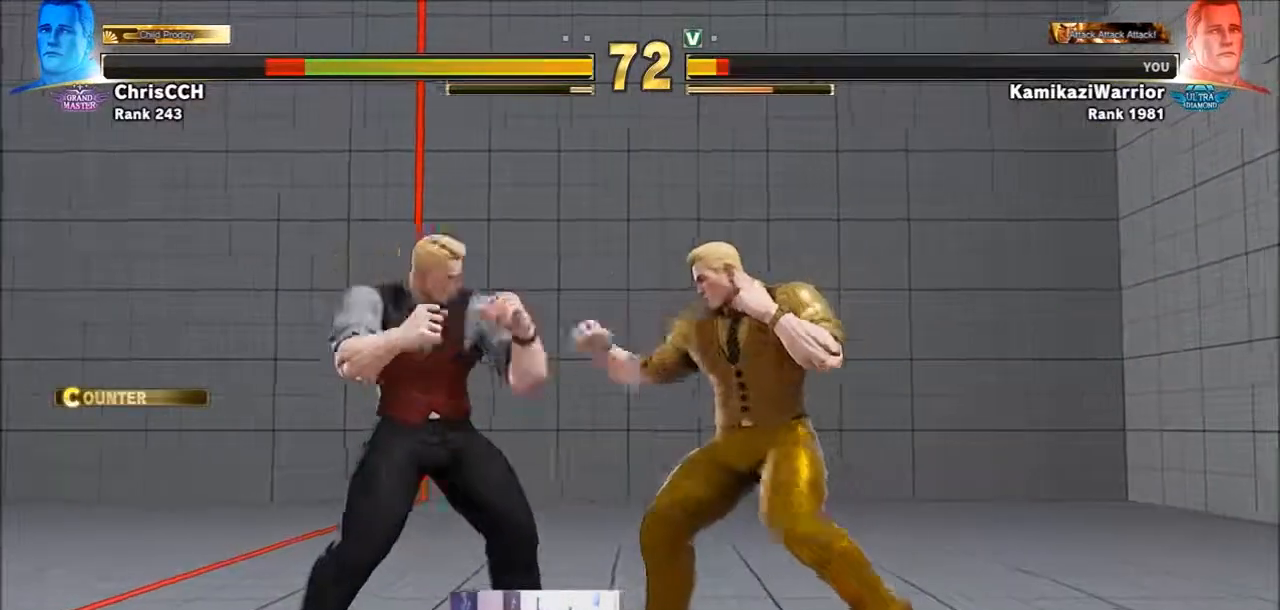
{"dt_ms": 500, "buttons": ["R2"], "left_stick": "center", "events": [[483, "R2", "down"], [483, "left_stick", "center"]]}
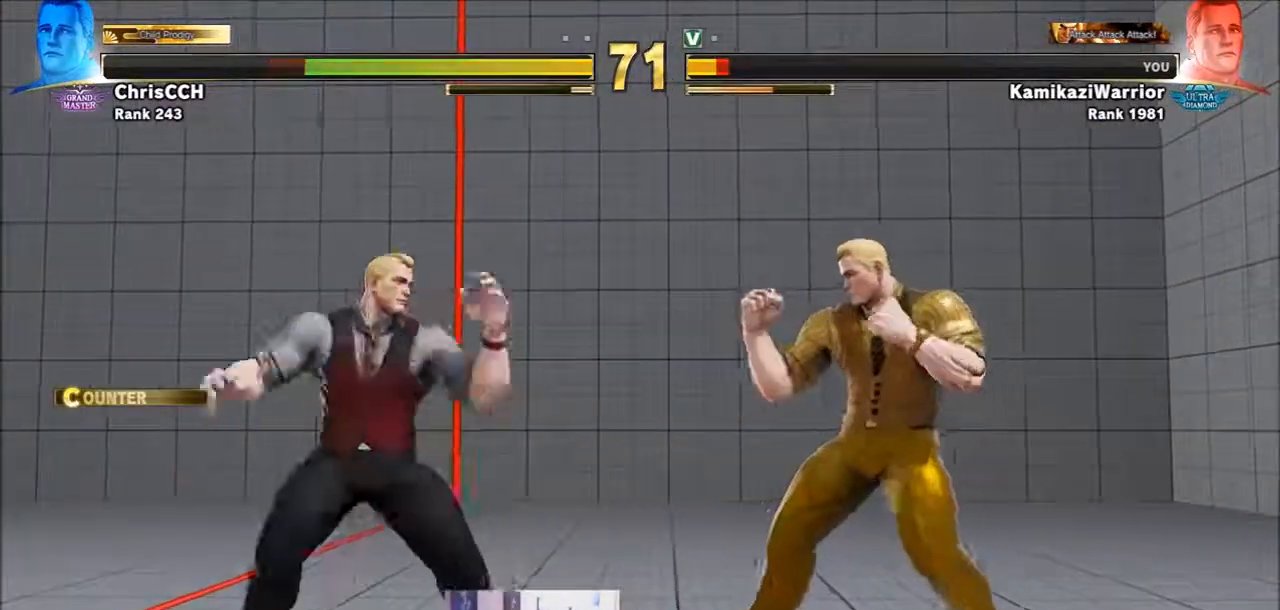
{"dt_ms": 500, "buttons": [], "left_stick": "center", "events": [[100, "R2", "up"], [167, "R2", "down"], [367, "R2", "up"]]}
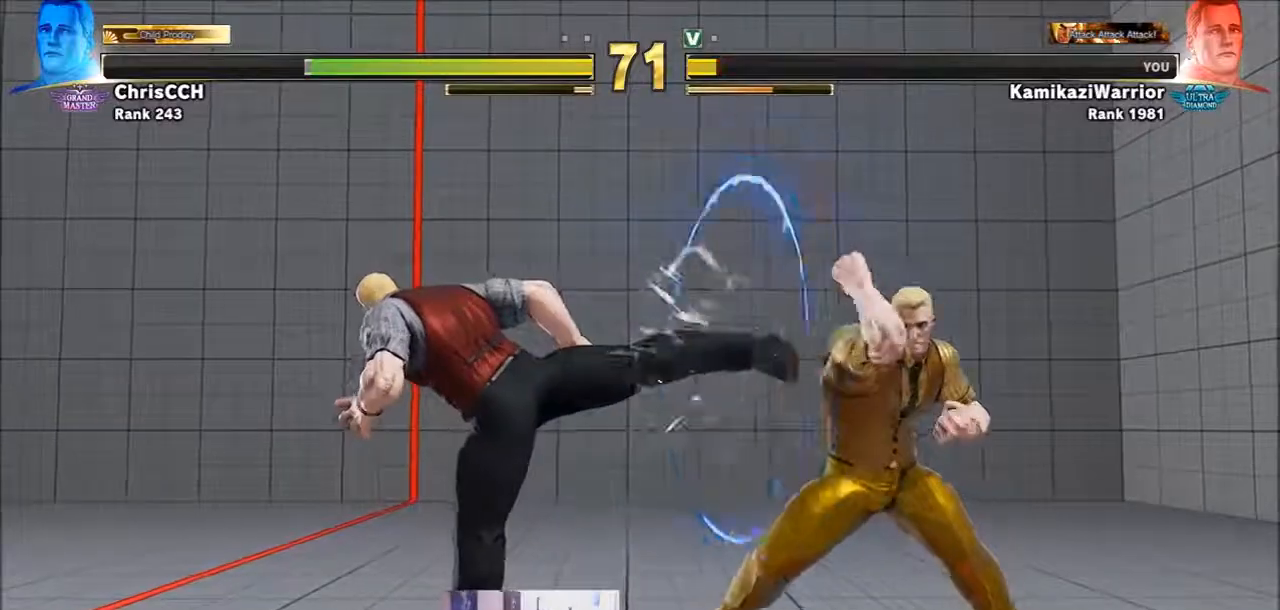
{"dt_ms": 500, "buttons": [], "left_stick": "down-left", "events": [[50, "left_stick", "left"], [400, "left_stick", "down-left"]]}
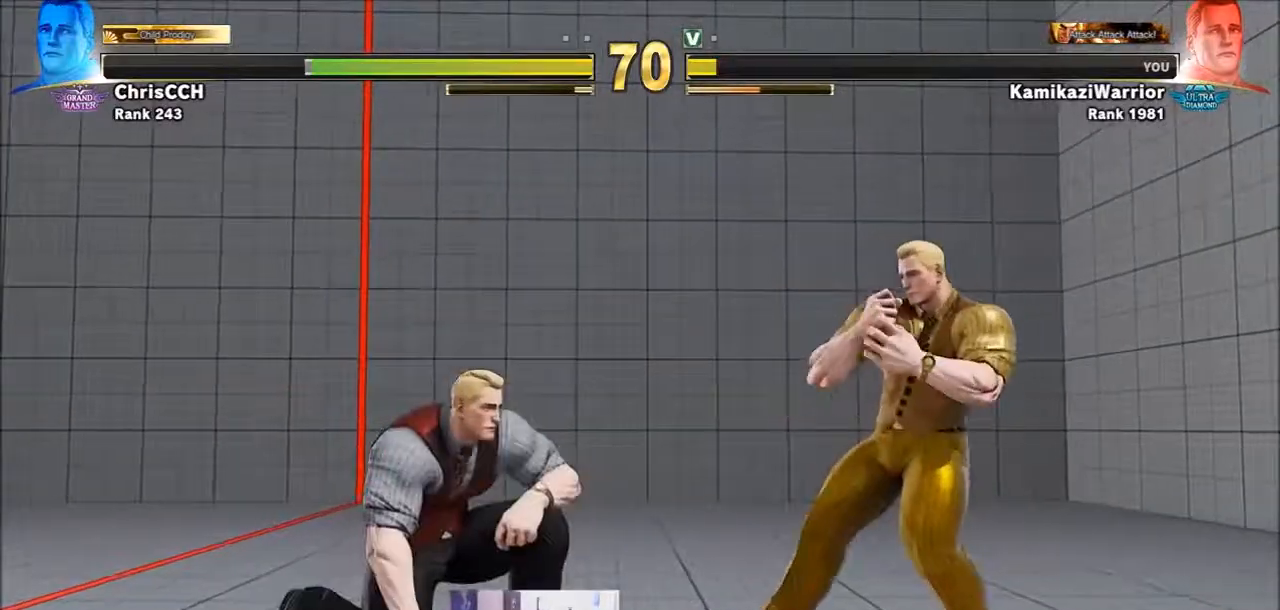
{"dt_ms": 500, "buttons": ["CROSS"], "left_stick": "center", "events": [[100, "left_stick", "right"], [367, "CROSS", "down"], [433, "left_stick", "center"]]}
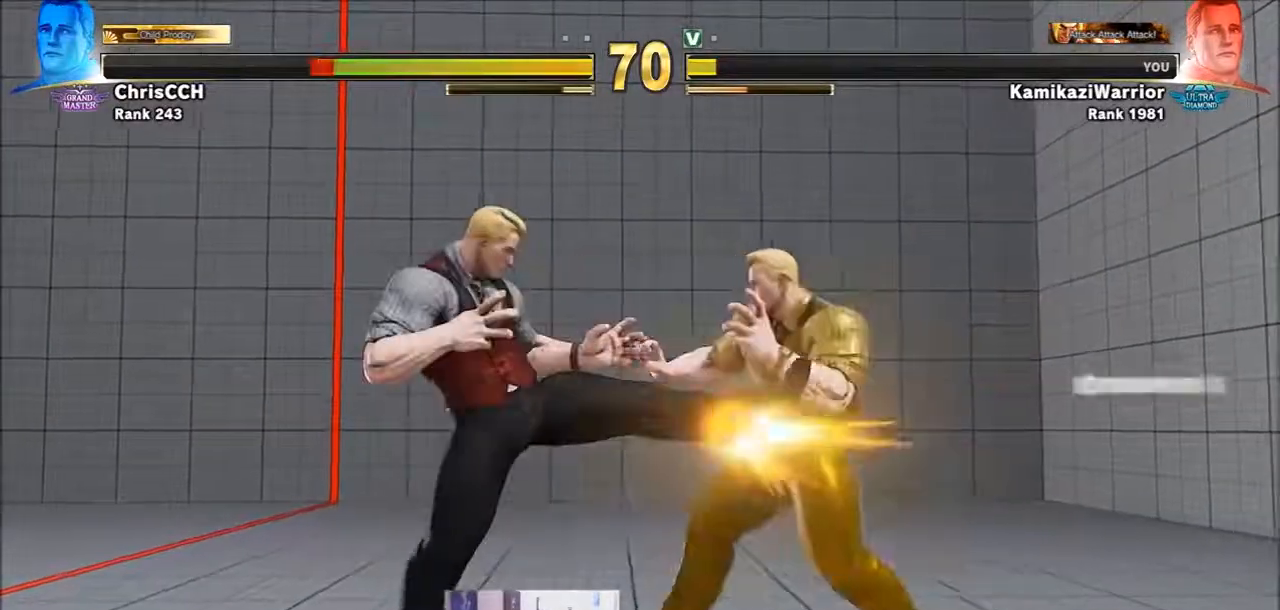
{"dt_ms": 500, "buttons": ["R2"], "left_stick": "center", "events": [[17, "left_stick", "left"], [50, "CROSS", "up"], [283, "left_stick", "center"], [317, "R2", "down"], [400, "R2", "up"], [483, "R2", "down"]]}
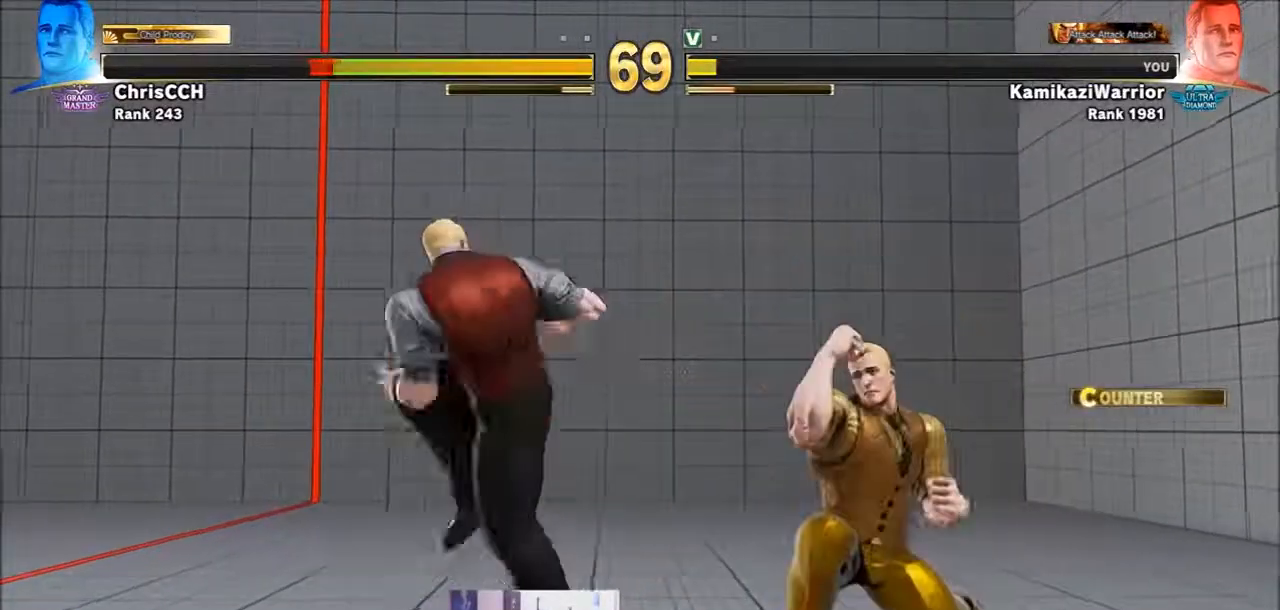
{"dt_ms": 500, "buttons": [], "left_stick": "left", "events": [[50, "R2", "up"], [100, "R2", "down"], [317, "R2", "up"], [433, "left_stick", "left"]]}
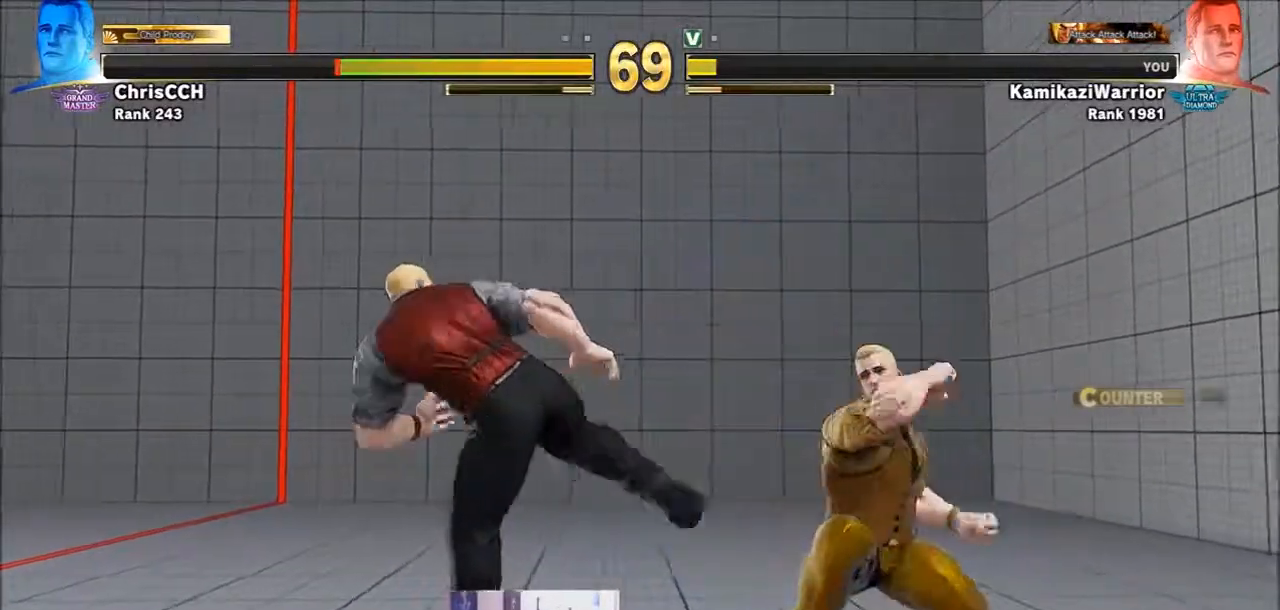
{"dt_ms": 1000, "buttons": [], "left_stick": "right"}
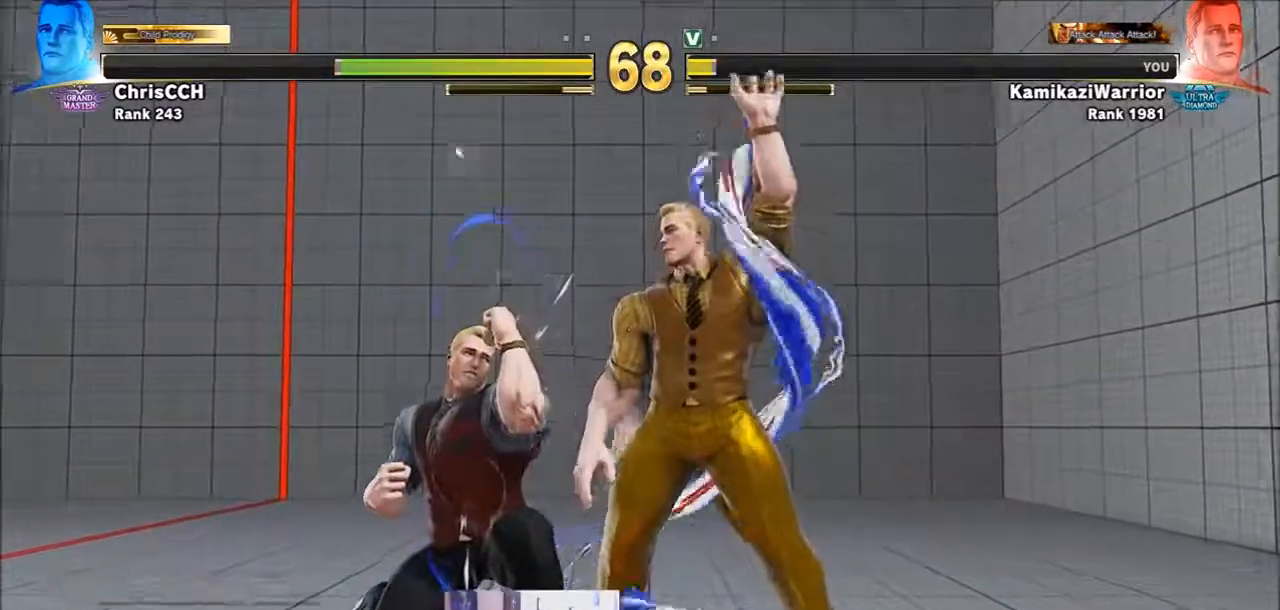
{"dt_ms": 500, "buttons": ["CROSS", "CIRCLE", "R2"], "left_stick": "right", "events": [[50, "SQUARE", "down"], [167, "left_stick", "center"], [217, "SQUARE", "up"], [283, "left_stick", "left"], [433, "left_stick", "right"], [483, "CIRCLE", "down"], [483, "CROSS", "down"], [483, "R2", "down"]]}
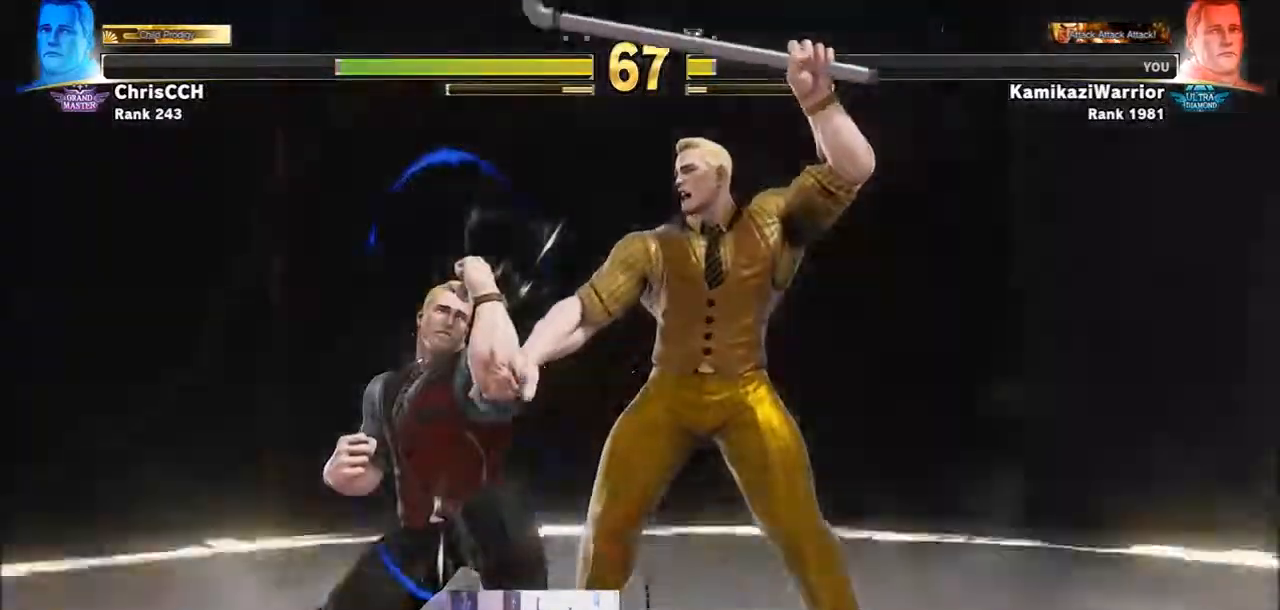
{"dt_ms": 500, "buttons": ["CROSS", "R2"], "left_stick": "right", "events": [[50, "CIRCLE", "up"], [50, "CROSS", "up"], [50, "R2", "up"], [100, "CIRCLE", "down"], [100, "CROSS", "down"], [100, "R2", "down"], [167, "CIRCLE", "up"], [167, "R2", "up"], [200, "CROSS", "up"], [250, "R2", "down"], [283, "CIRCLE", "down"], [283, "CROSS", "down"], [317, "CIRCLE", "up"], [367, "CROSS", "up"], [367, "R2", "up"], [433, "CIRCLE", "down"], [433, "CROSS", "down"], [433, "R2", "down"], [483, "CIRCLE", "up"]]}
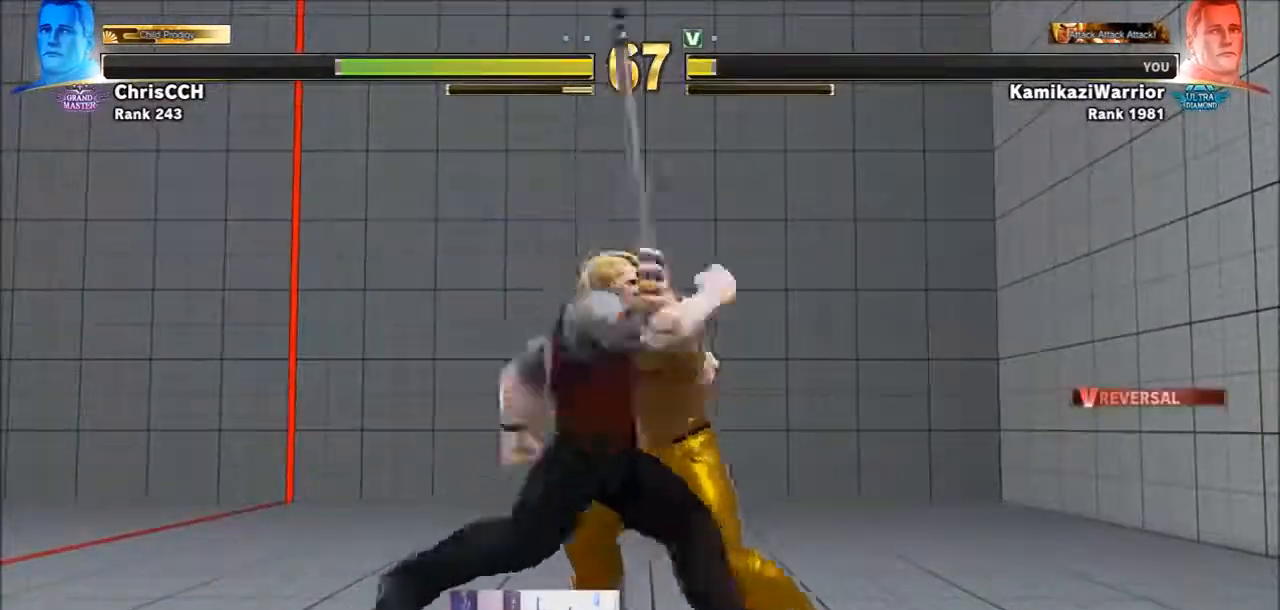
{"dt_ms": 500, "buttons": [], "left_stick": "center", "events": [[17, "CROSS", "up"], [17, "R2", "up"], [50, "CIRCLE", "down"], [50, "CROSS", "down"], [50, "R2", "down"], [50, "TRIANGLE", "down"], [100, "L2", "down"], [250, "CIRCLE", "up"], [250, "R2", "up"], [250, "left_stick", "center"], [283, "CROSS", "up"], [283, "L2", "up"], [317, "TRIANGLE", "up"]]}
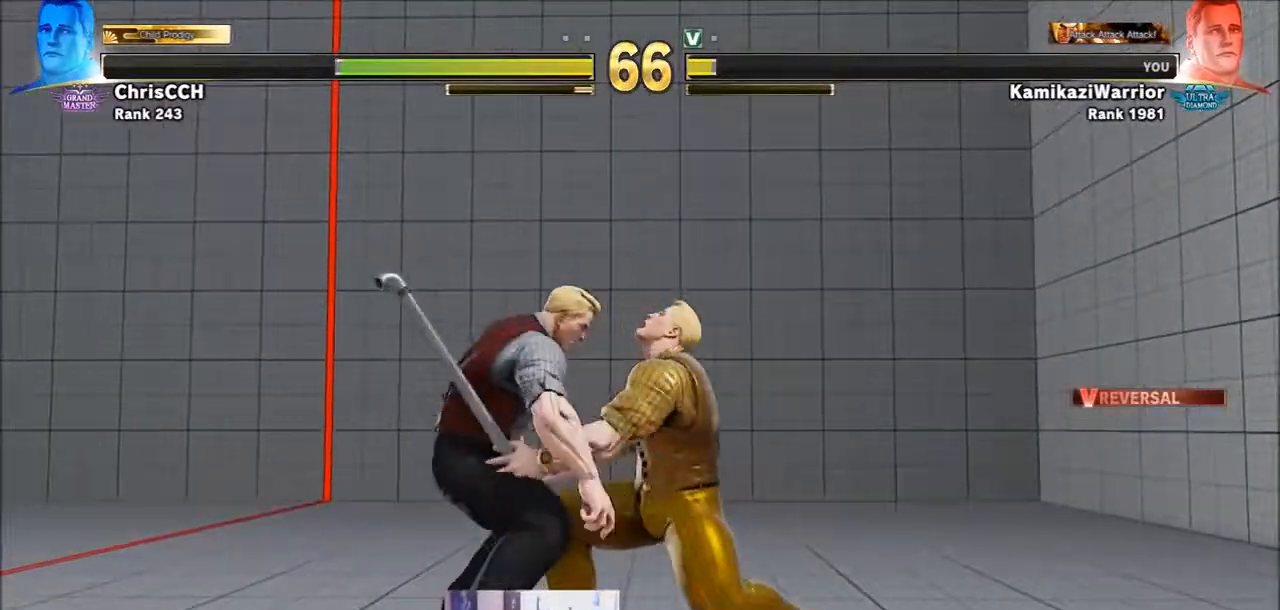
{"dt_ms": 500, "buttons": [], "left_stick": "center", "events": []}
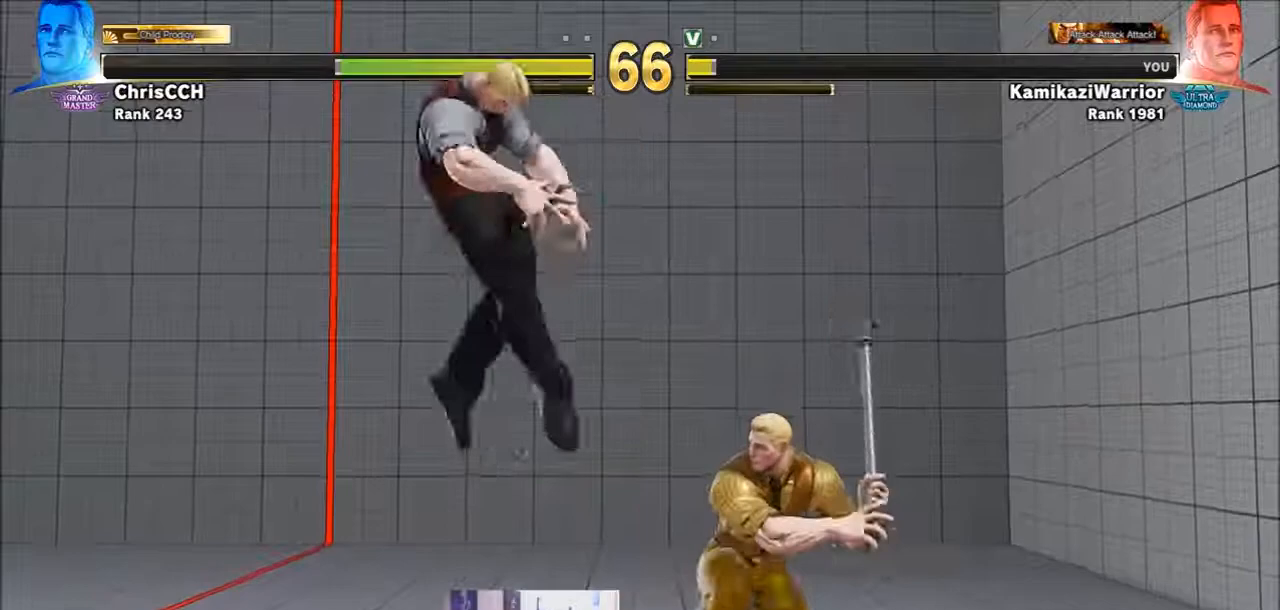
{"dt_ms": 500, "buttons": [], "left_stick": "center", "events": []}
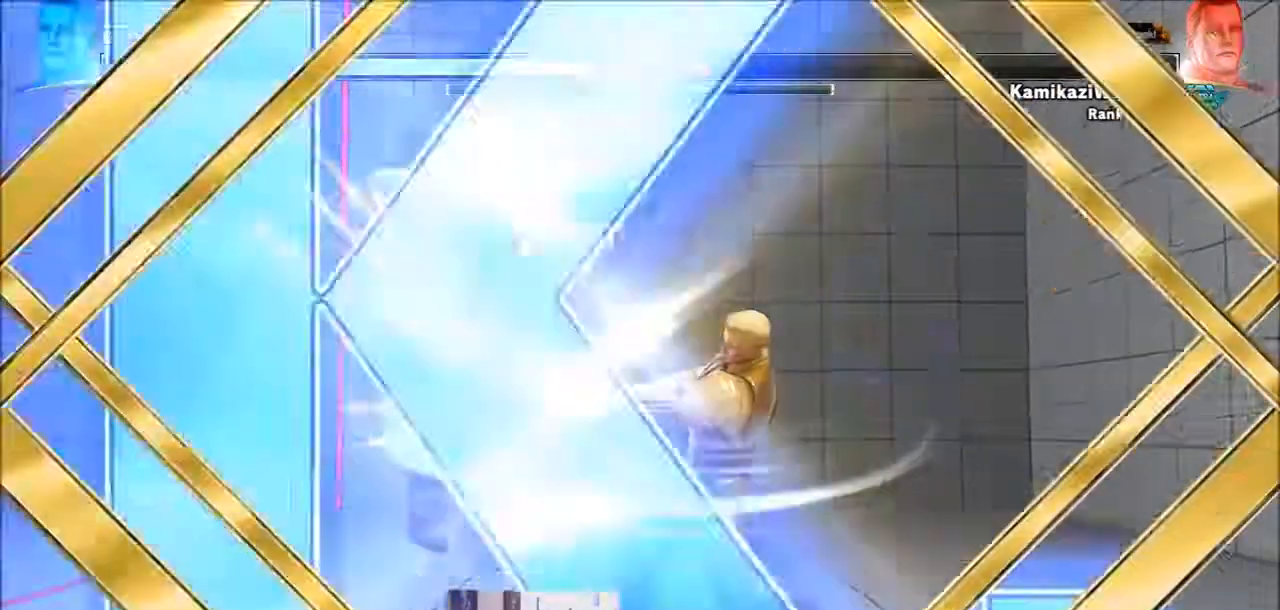
{"dt_ms": 500, "buttons": [], "left_stick": "center", "events": []}
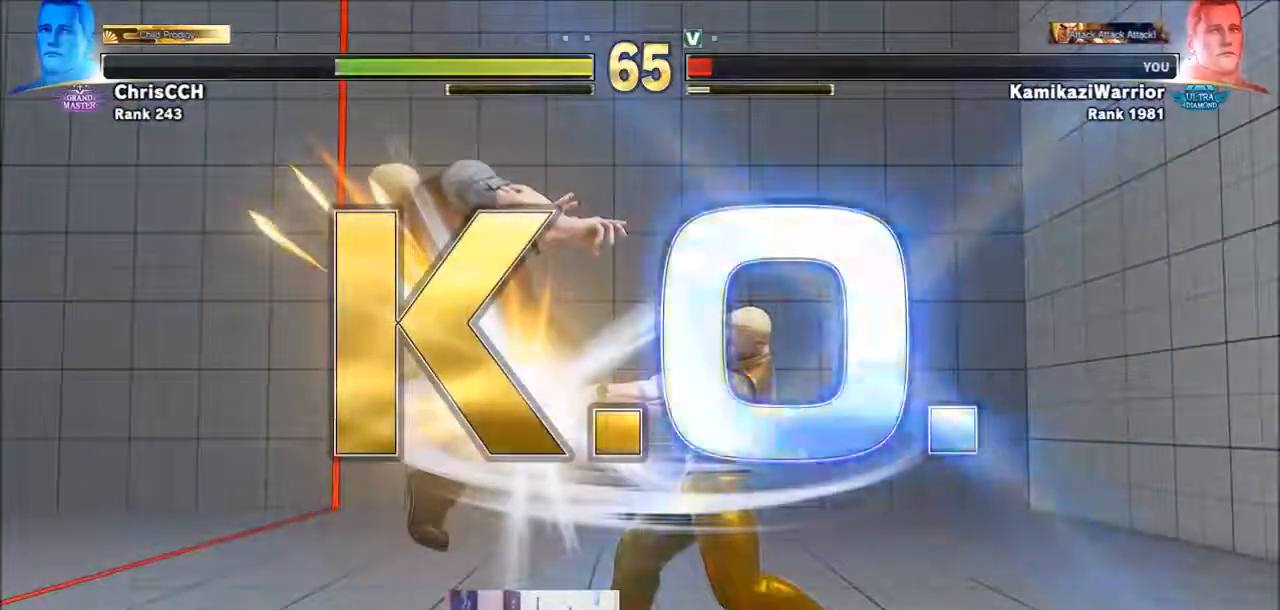
{"dt_ms": 500, "buttons": [], "left_stick": "center", "events": []}
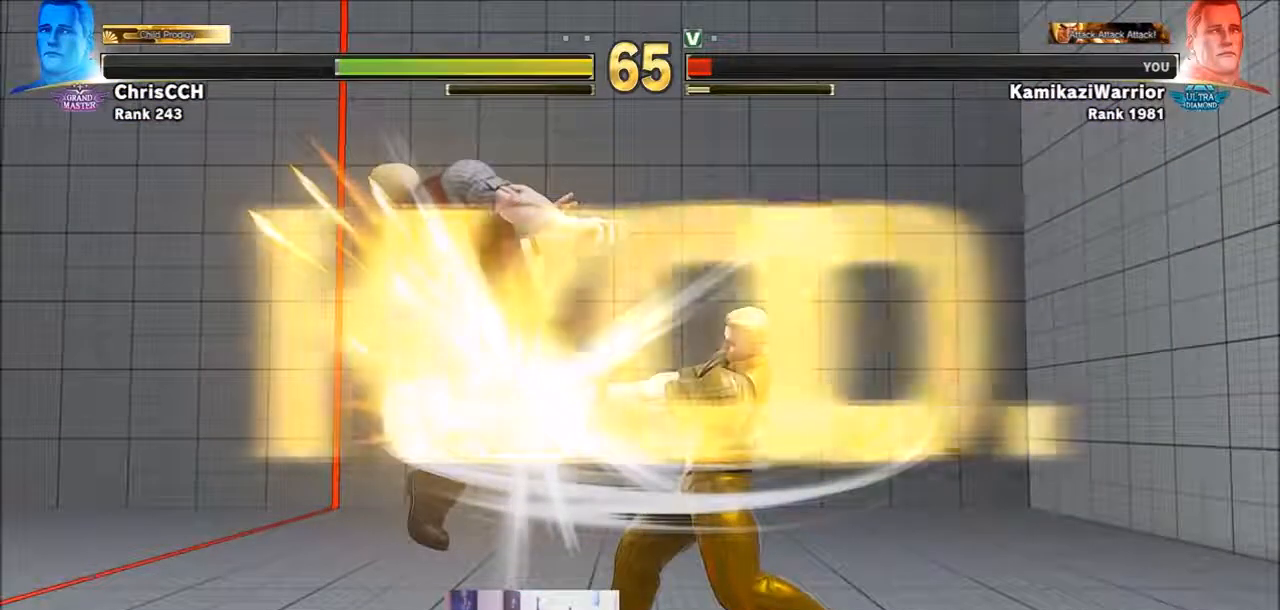
{"dt_ms": 500, "buttons": [], "left_stick": "center", "events": []}
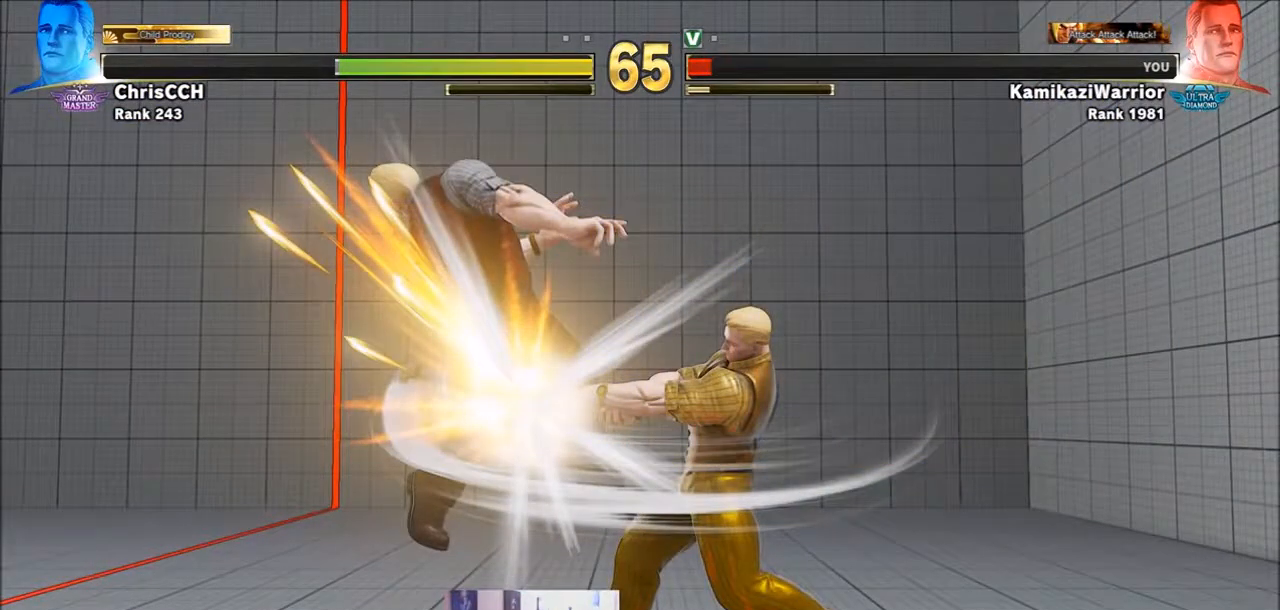
{"dt_ms": 500, "buttons": [], "left_stick": "center", "events": []}
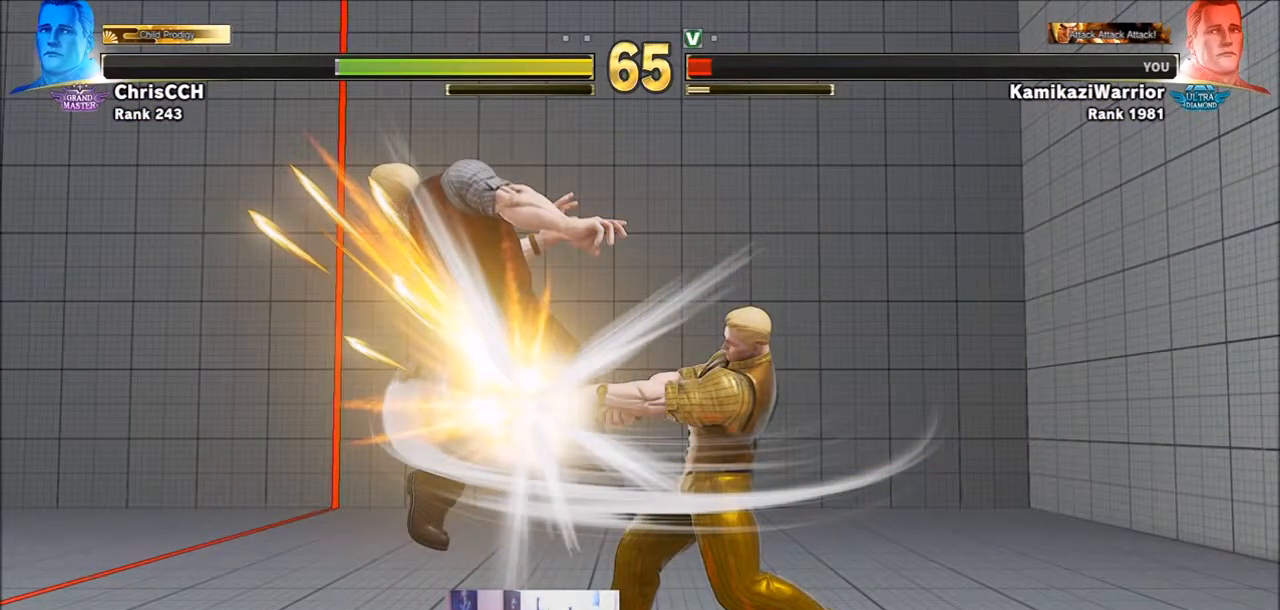
{"dt_ms": 500, "buttons": [], "left_stick": "center", "events": []}
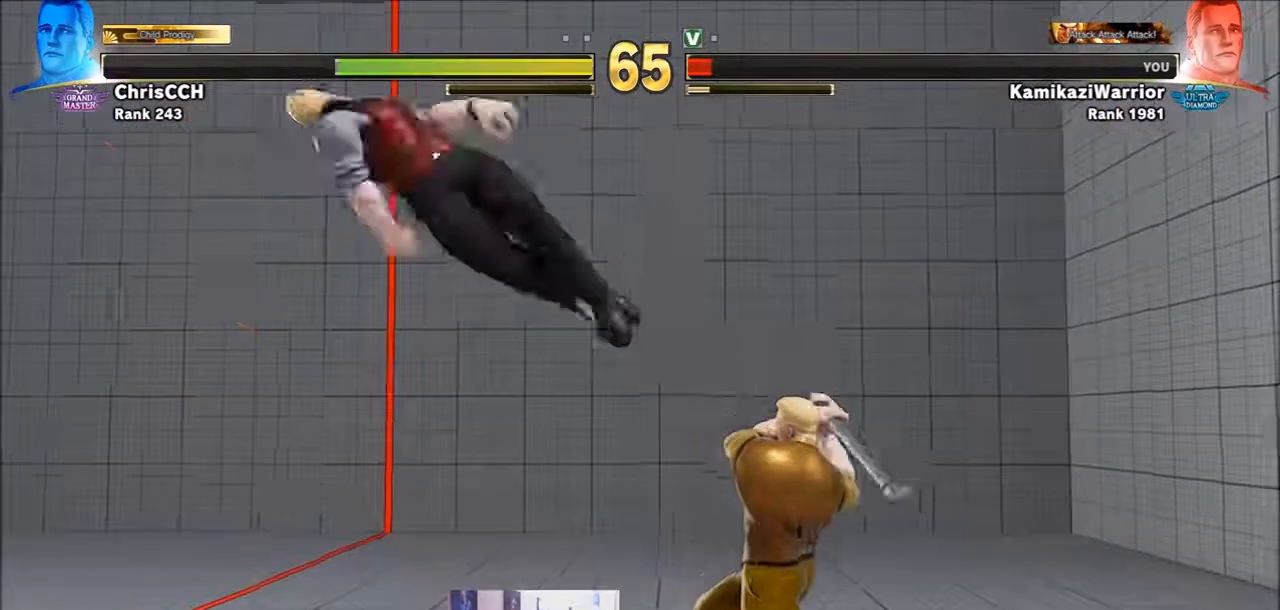
{"dt_ms": 500, "buttons": [], "left_stick": "center", "events": []}
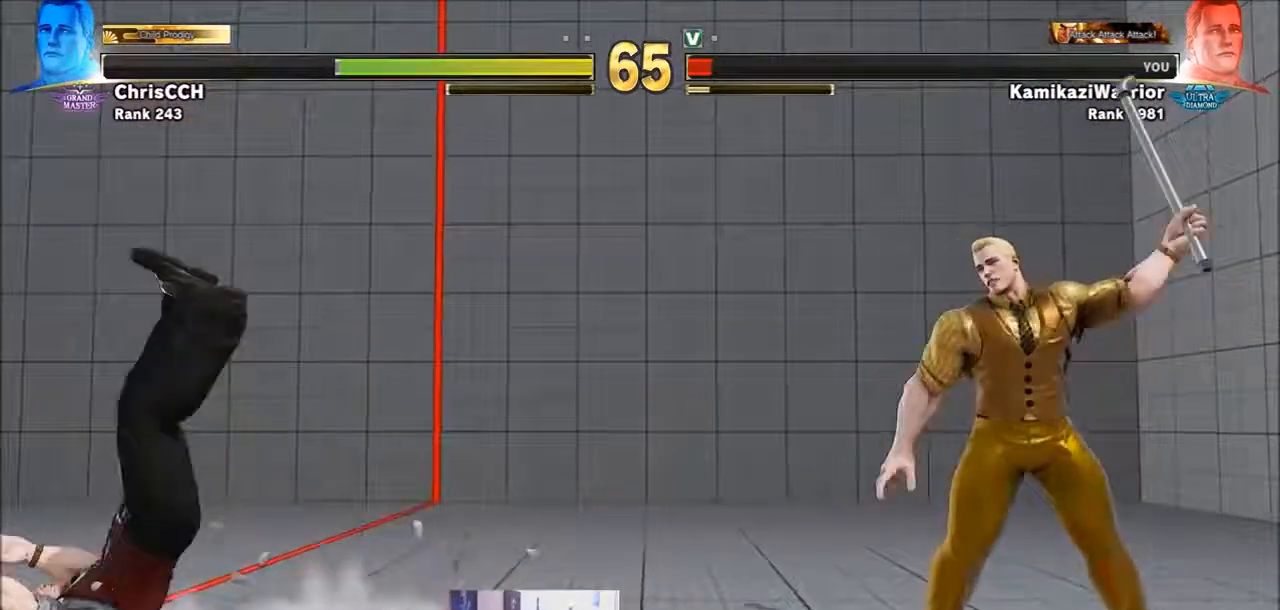
{"dt_ms": 500, "buttons": [], "left_stick": "center", "events": []}
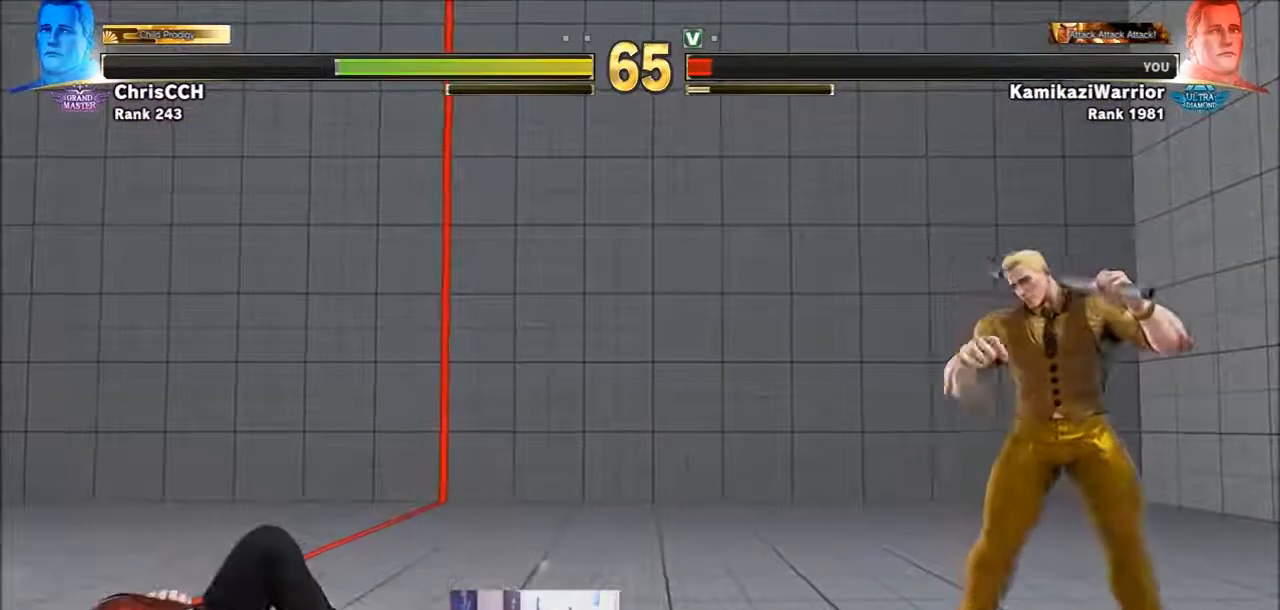
{"dt_ms": 500, "buttons": ["START"], "left_stick": "center", "events": [[83, "START", "down"], [283, "START", "up"], [400, "START", "down"]]}
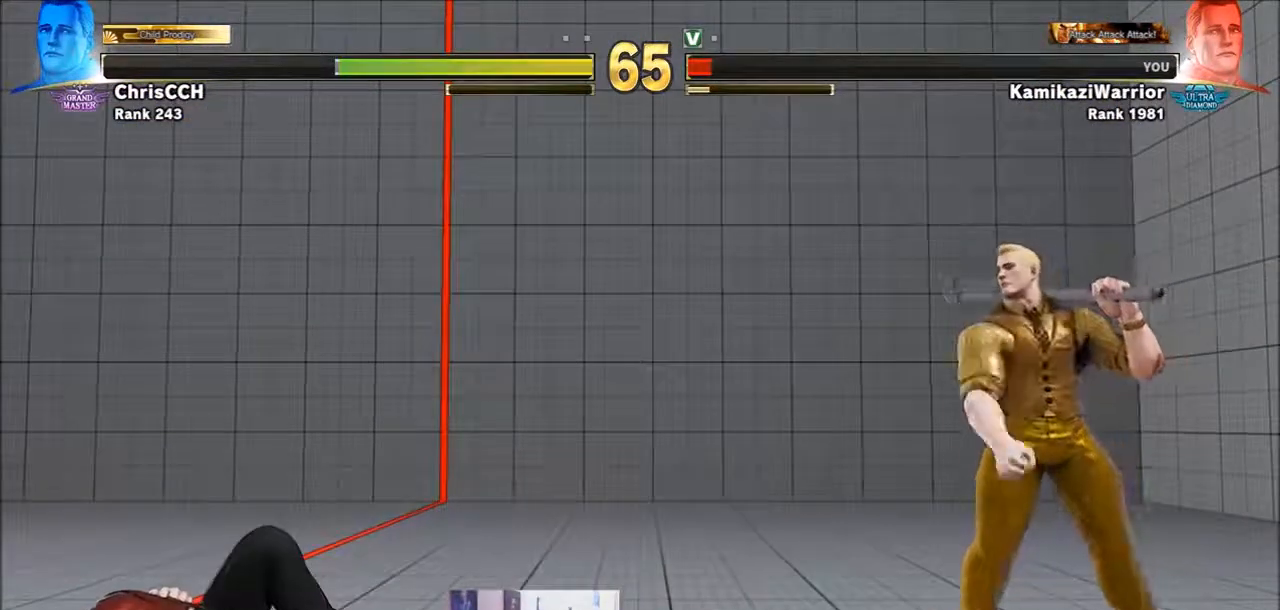
{"dt_ms": 500, "buttons": [], "left_stick": "center", "events": [[17, "START", "up"], [133, "START", "down"], [250, "START", "up"], [317, "START", "down"], [433, "START", "up"]]}
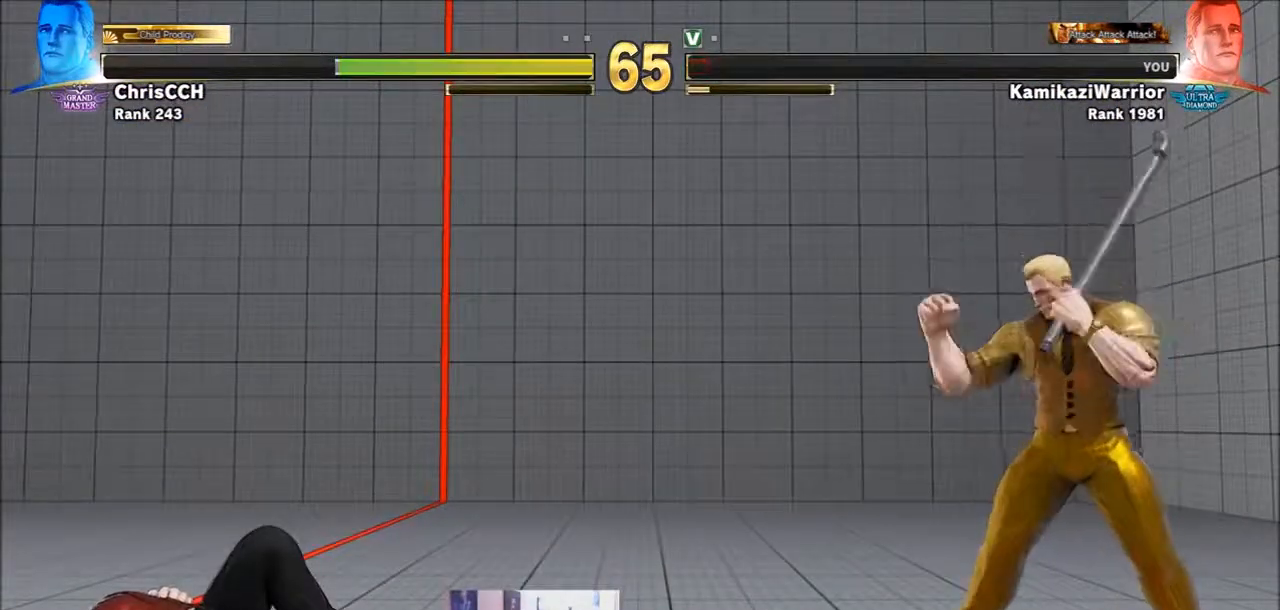
{"dt_ms": 500, "buttons": ["START"], "left_stick": "center", "events": [[17, "START", "down"], [133, "START", "up"], [433, "START", "down"]]}
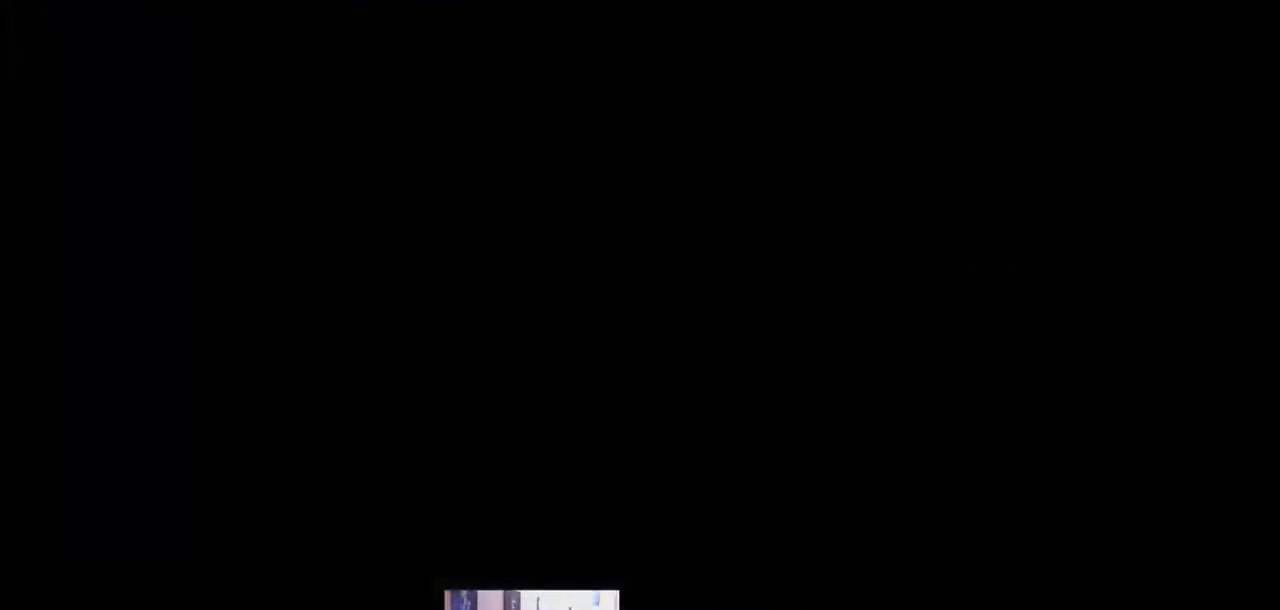
{"dt_ms": 500, "buttons": [], "left_stick": "center", "events": [[17, "START", "up"]]}
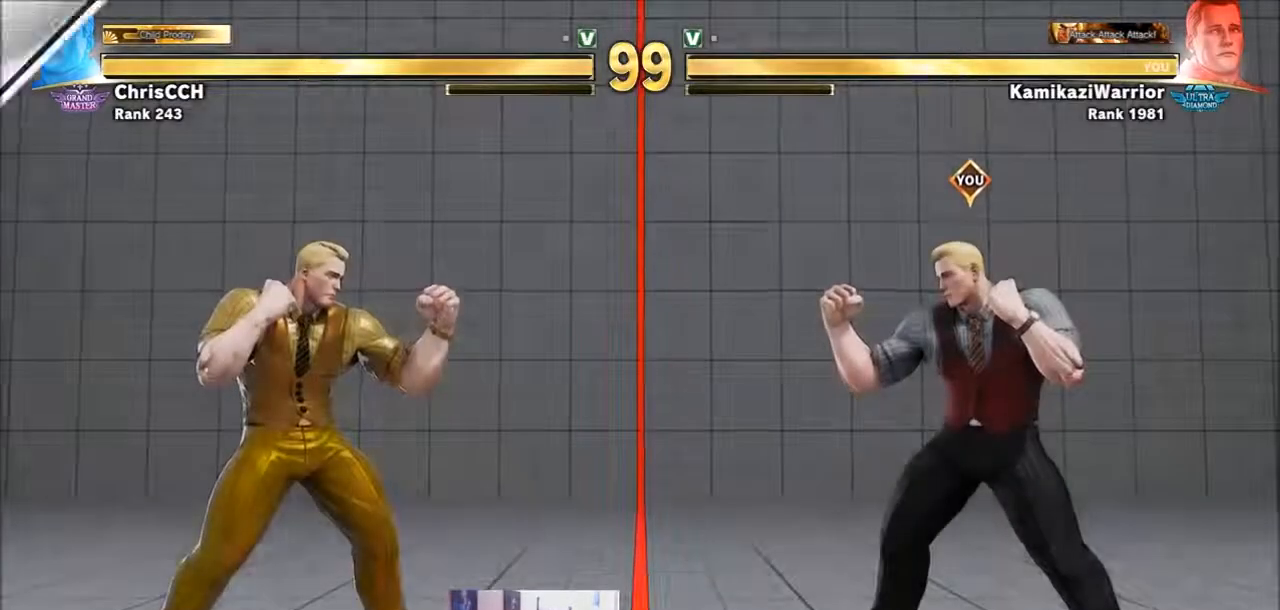
{"dt_ms": 500, "buttons": ["SQUARE", "TRIANGLE", "R1"], "left_stick": "down", "events": [[367, "left_stick", "left"], [433, "left_stick", "down"], [483, "R1", "down"], [483, "SQUARE", "down"], [483, "TRIANGLE", "down"]]}